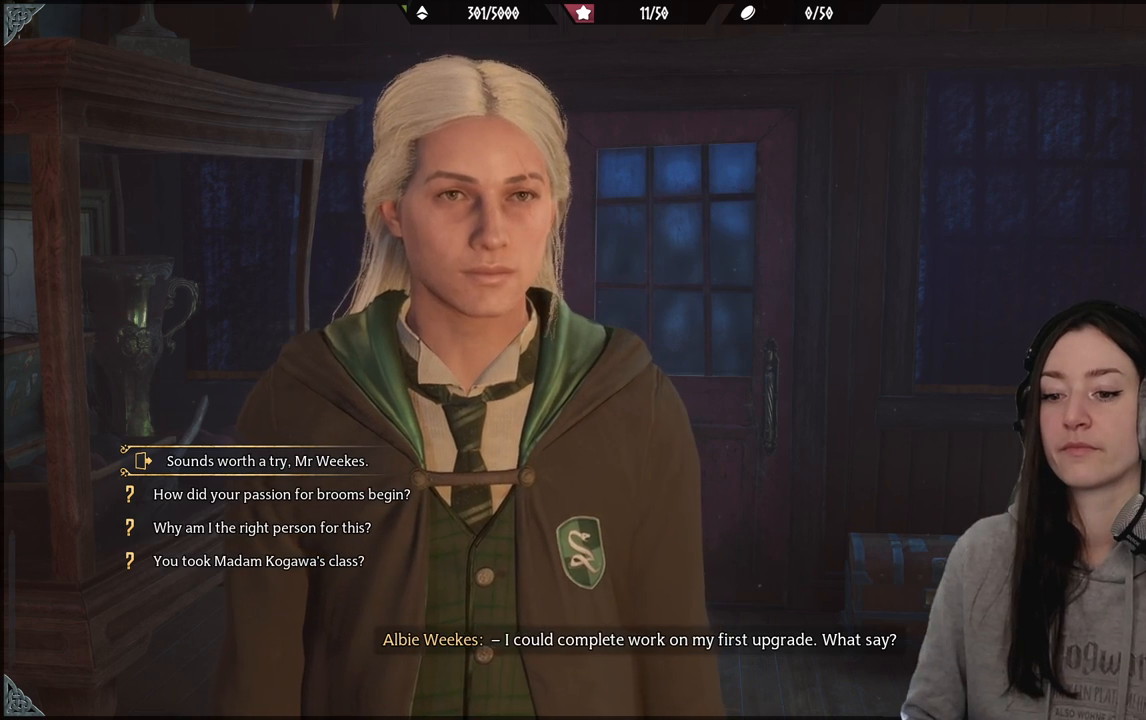
Gameplay with a controller (Xbox layout); each line is a JSON object with the inputs held at the frame after it. "events" lists button and stick changes between this image and that frame as [ms after this image, input, new state], when the widget could be followed in between.
{"buttons": [], "left_stick": "center", "right_stick": "center", "events": [[83, "DPAD_DOWN", "down"], [250, "DPAD_DOWN", "up"]]}
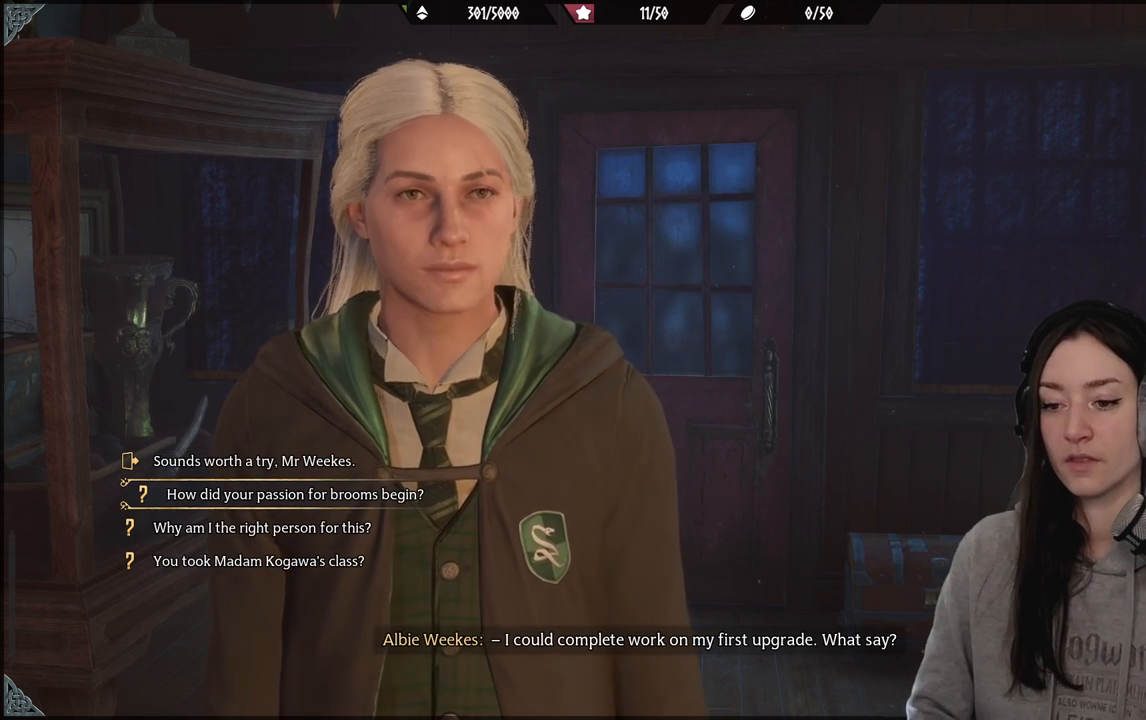
{"buttons": [], "left_stick": "center", "right_stick": "center", "events": []}
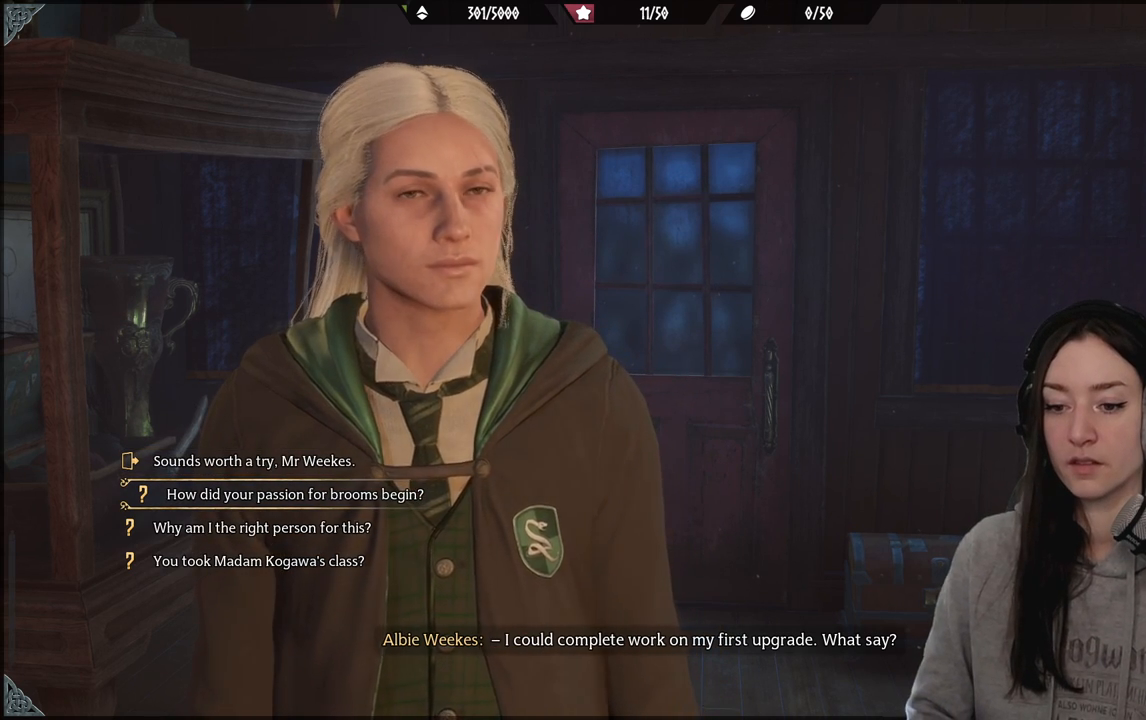
{"buttons": [], "left_stick": "center", "right_stick": "center", "events": [[317, "DPAD_DOWN", "down"], [467, "DPAD_DOWN", "up"]]}
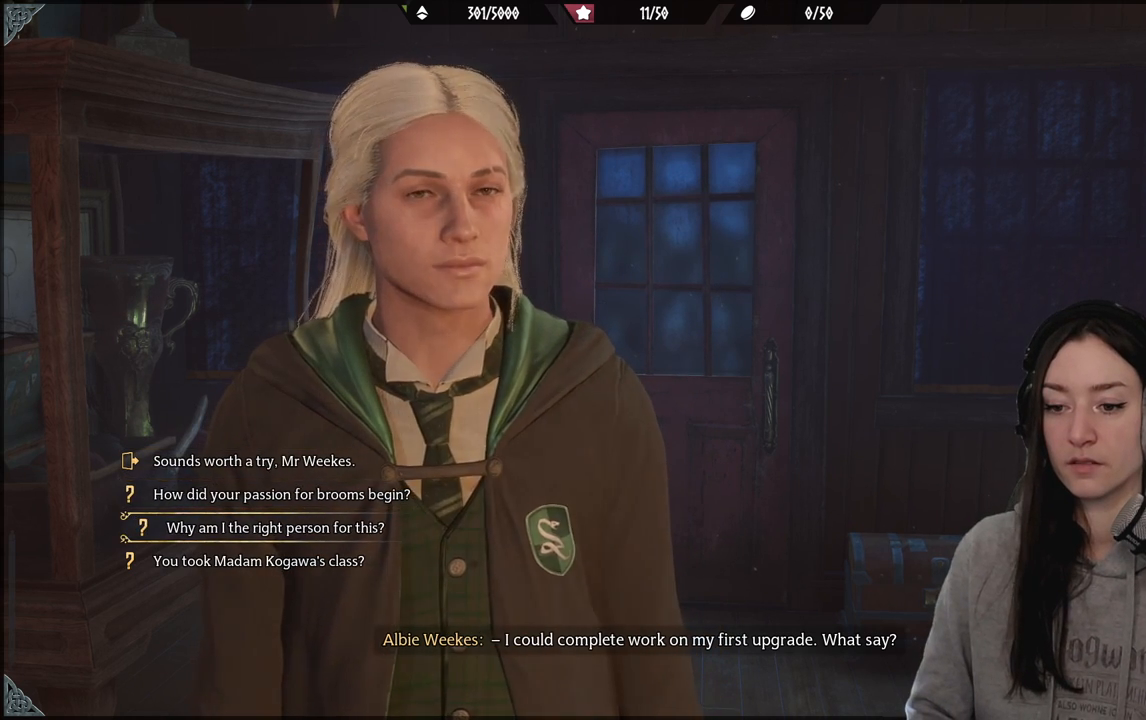
{"buttons": ["DPAD_UP"], "left_stick": "center", "right_stick": "center", "events": [[350, "DPAD_UP", "down"]]}
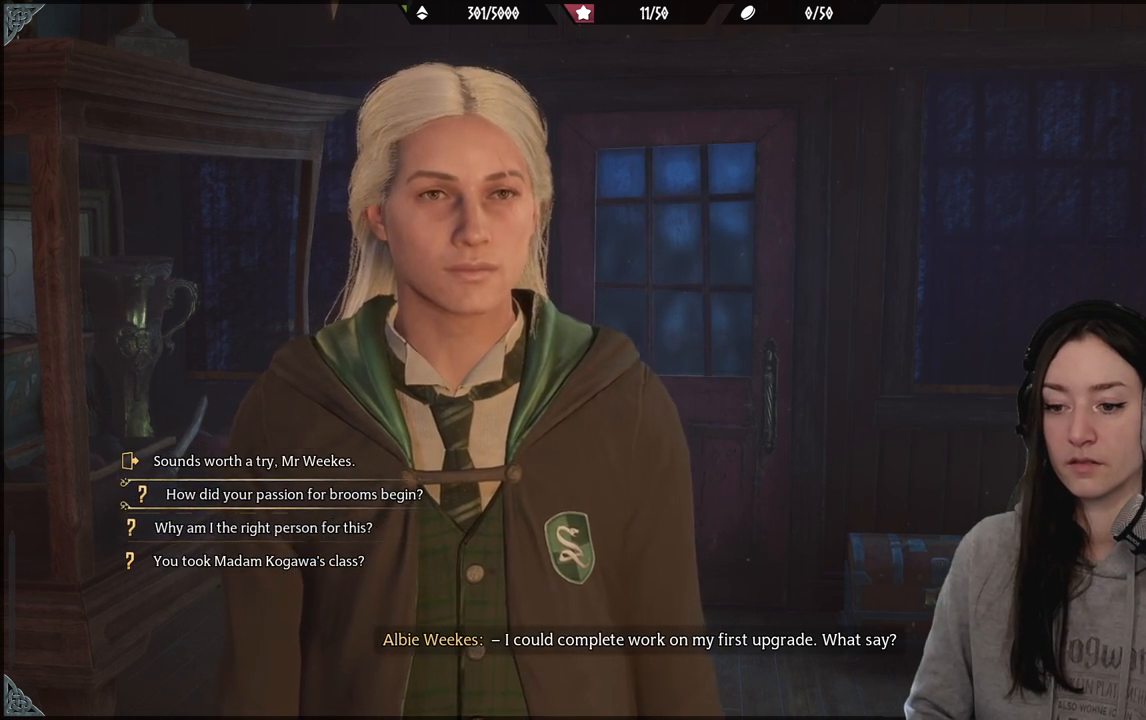
{"buttons": ["A"], "left_stick": "center", "right_stick": "center", "events": [[17, "DPAD_UP", "up"], [117, "DPAD_UP", "down"], [167, "DPAD_UP", "up"], [433, "A", "down"]]}
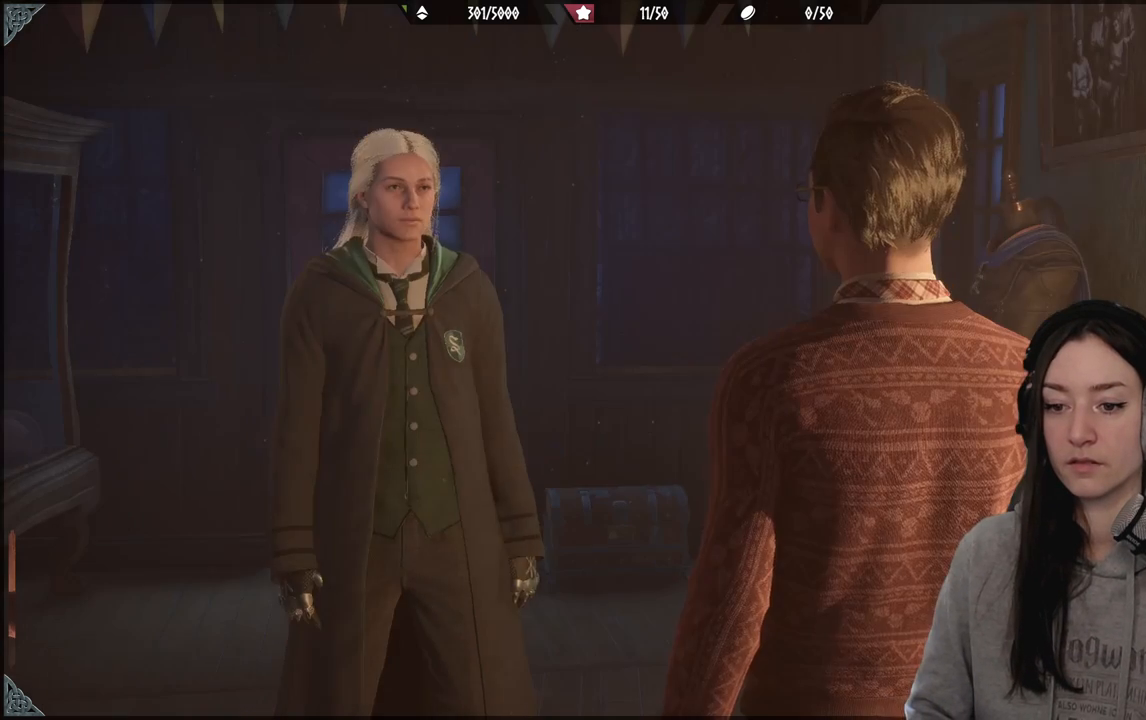
{"buttons": [], "left_stick": "center", "right_stick": "center", "events": [[17, "A", "up"]]}